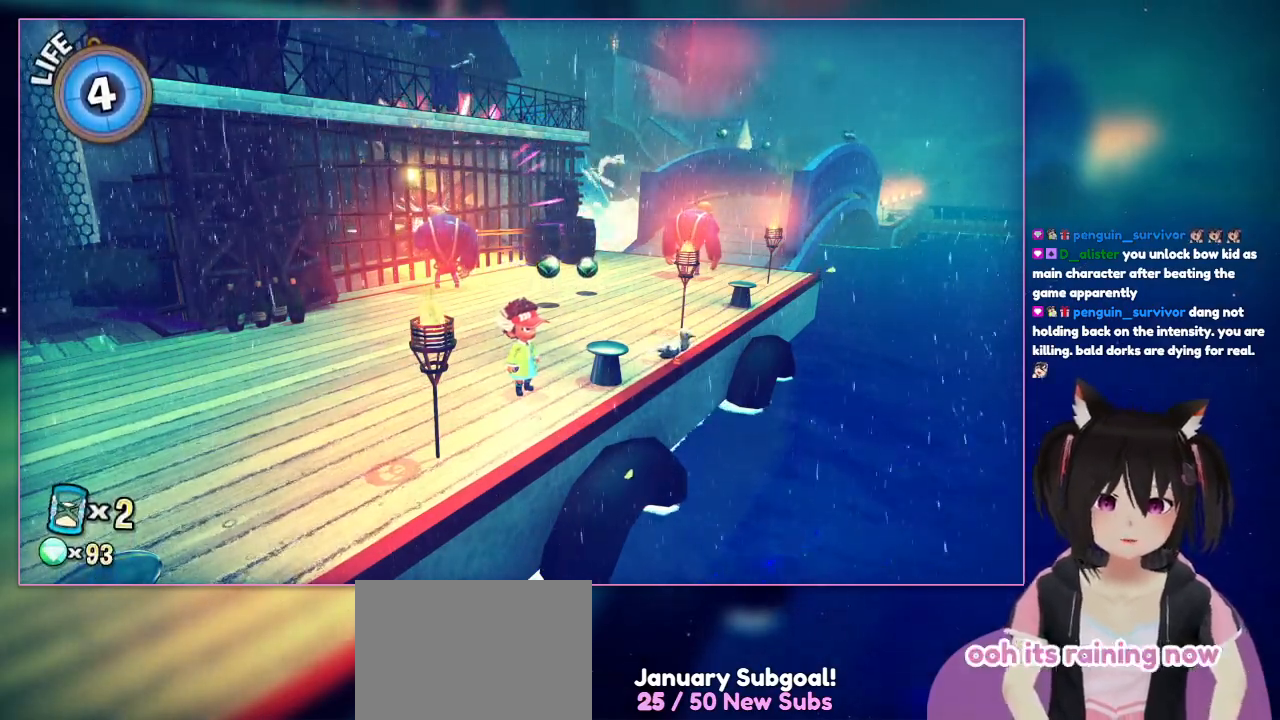
Gameplay with a controller (Nintendo layout); each line is a JSON object with the inputs held at the frame after it. "events" lists button and stick changes between this image and that frame as [ms after this image, input, new state], when the widget could be followed in between. Not read: L1 L3 R3.
{"buttons": [], "left_stick": "up-left", "right_stick": "center", "events": [[500, "left_stick", "up-left"]]}
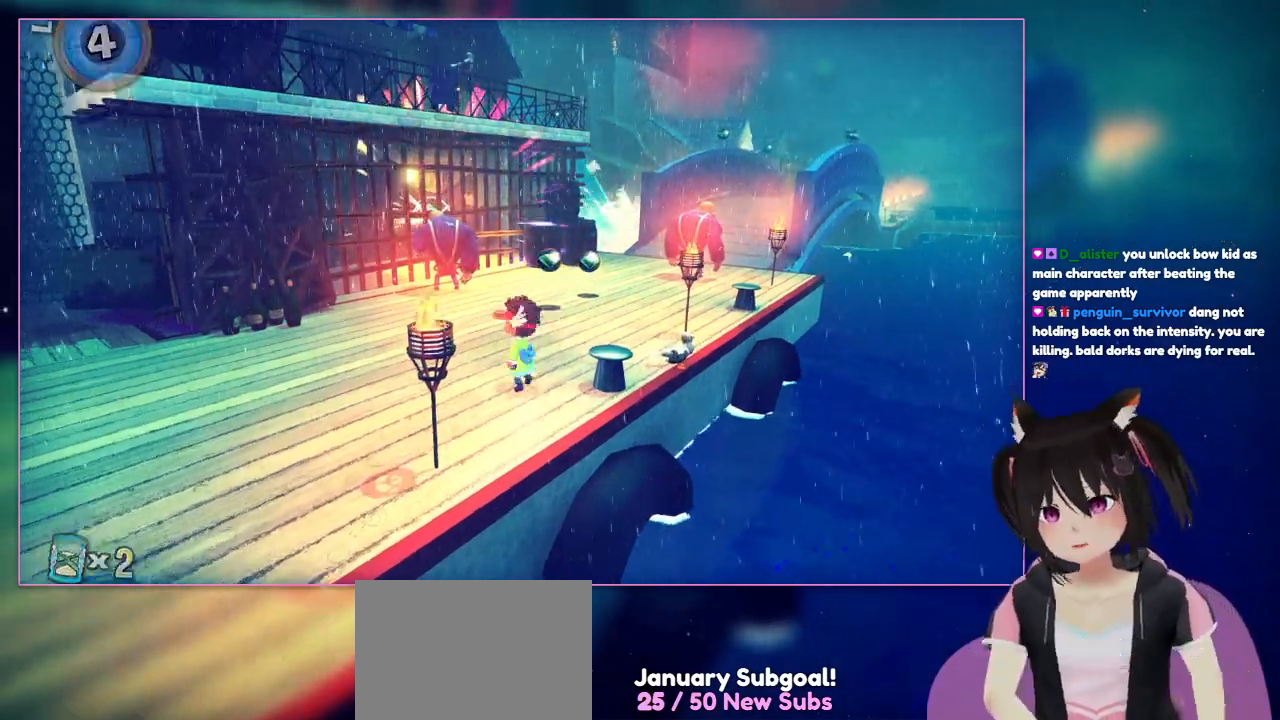
{"buttons": [], "left_stick": "up", "right_stick": "center", "events": [[200, "left_stick", "up"]]}
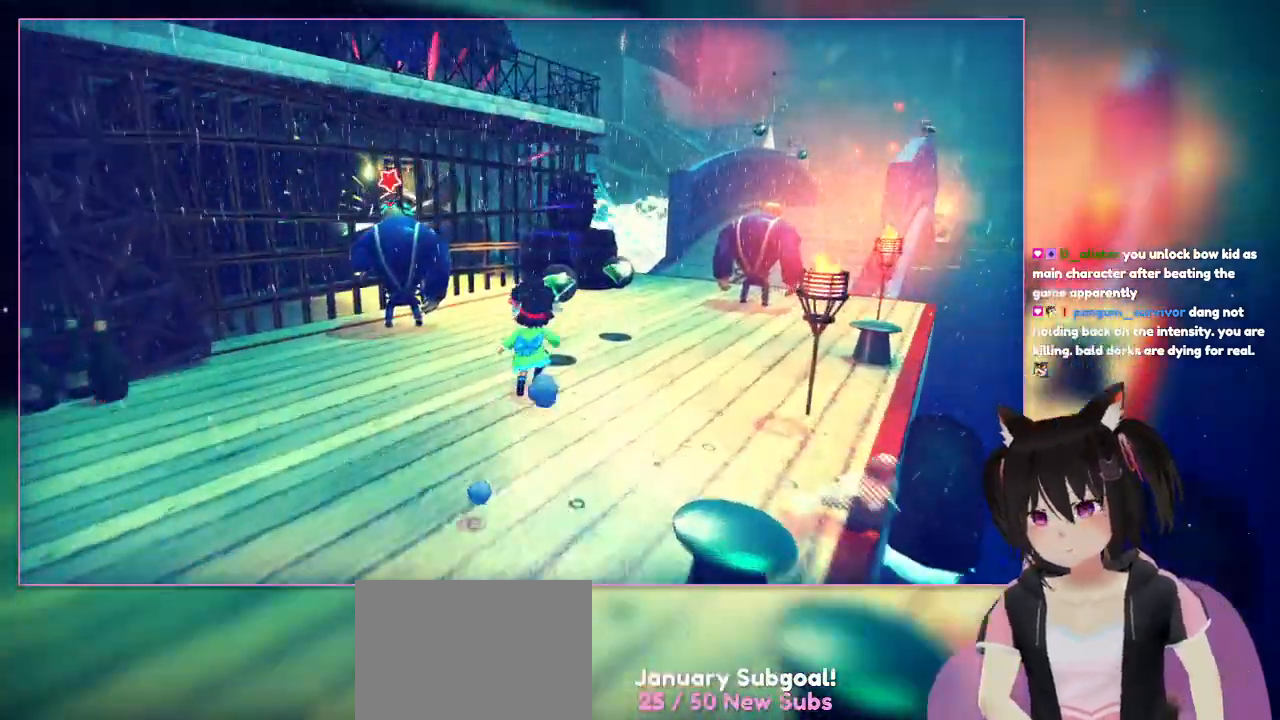
{"buttons": [], "left_stick": "up", "right_stick": "center", "events": []}
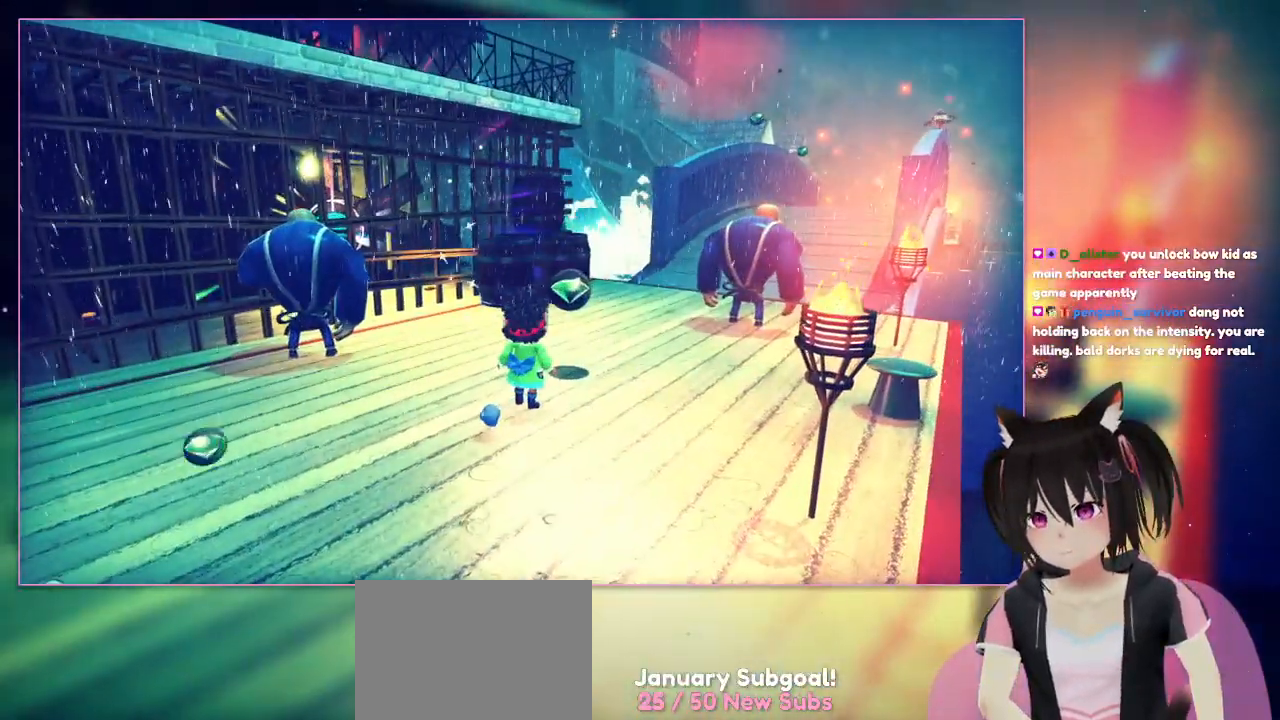
{"buttons": [], "left_stick": "center", "right_stick": "center", "events": [[200, "left_stick", "center"]]}
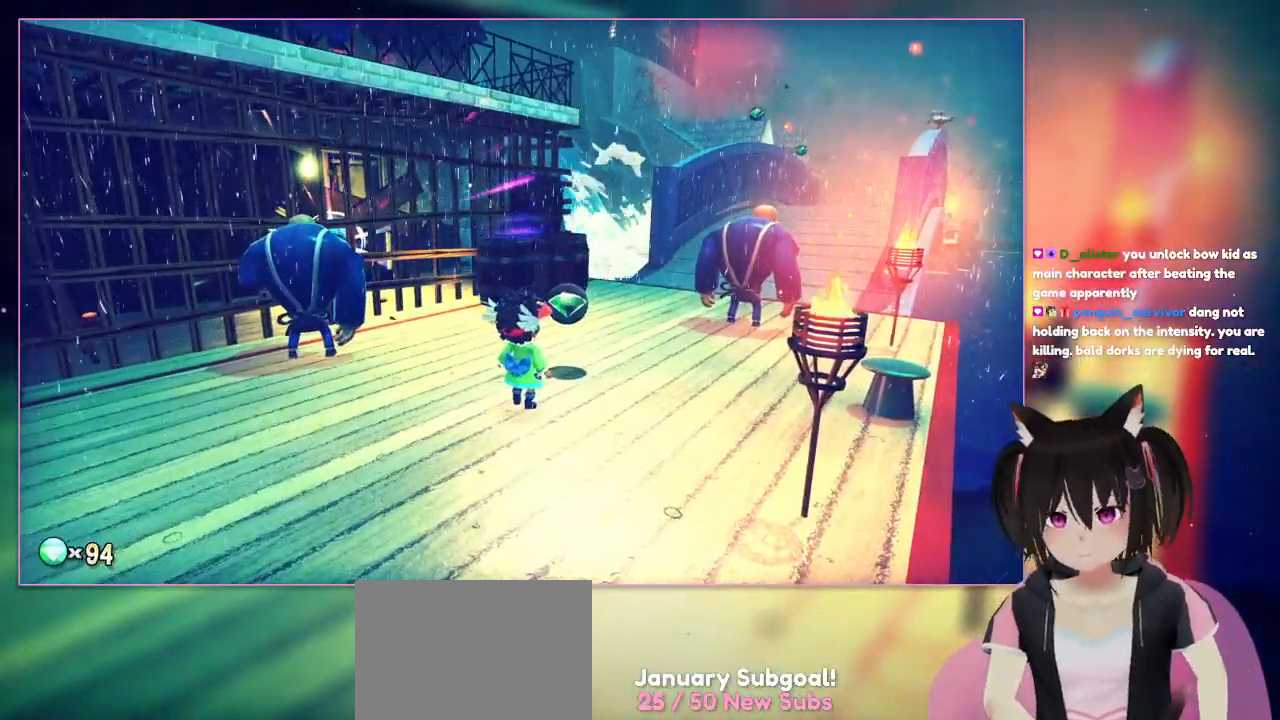
{"buttons": [], "left_stick": "center", "right_stick": "center", "events": []}
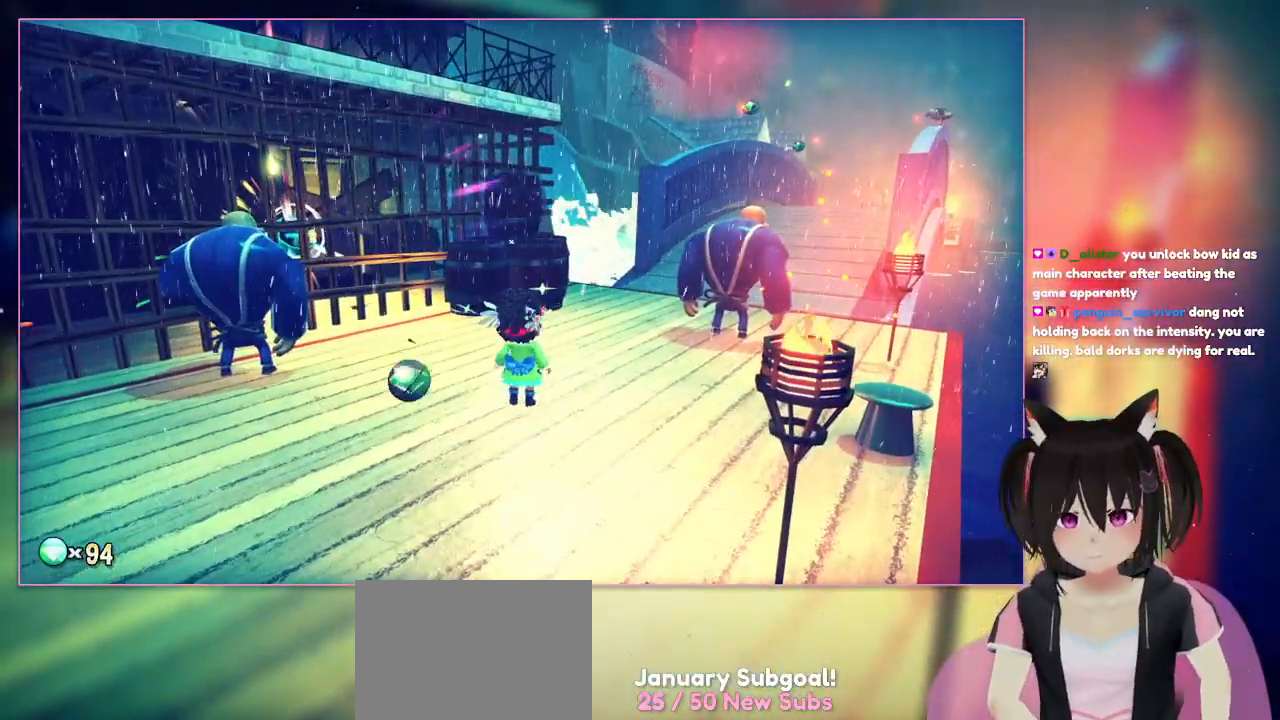
{"buttons": [], "left_stick": "left", "right_stick": "center", "events": [[17, "left_stick", "up-right"], [233, "left_stick", "center"], [450, "left_stick", "left"]]}
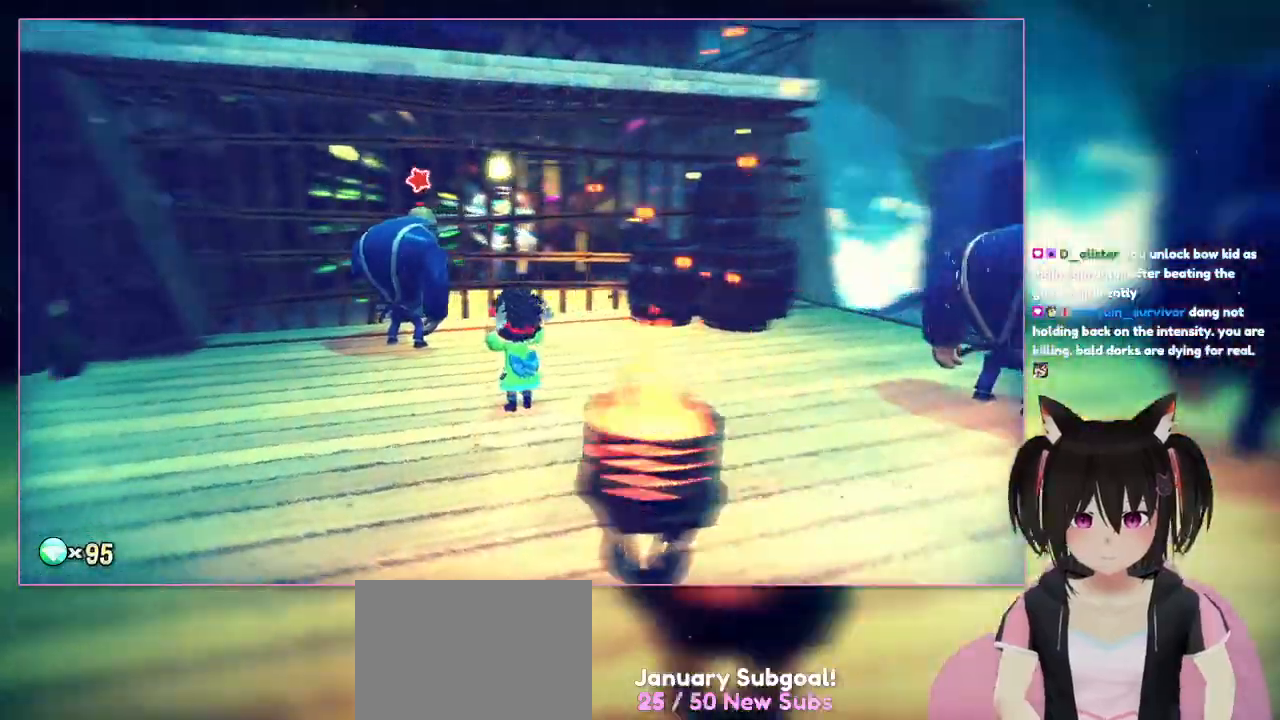
{"buttons": [], "left_stick": "center", "right_stick": "left", "events": [[167, "left_stick", "center"], [167, "right_stick", "left"]]}
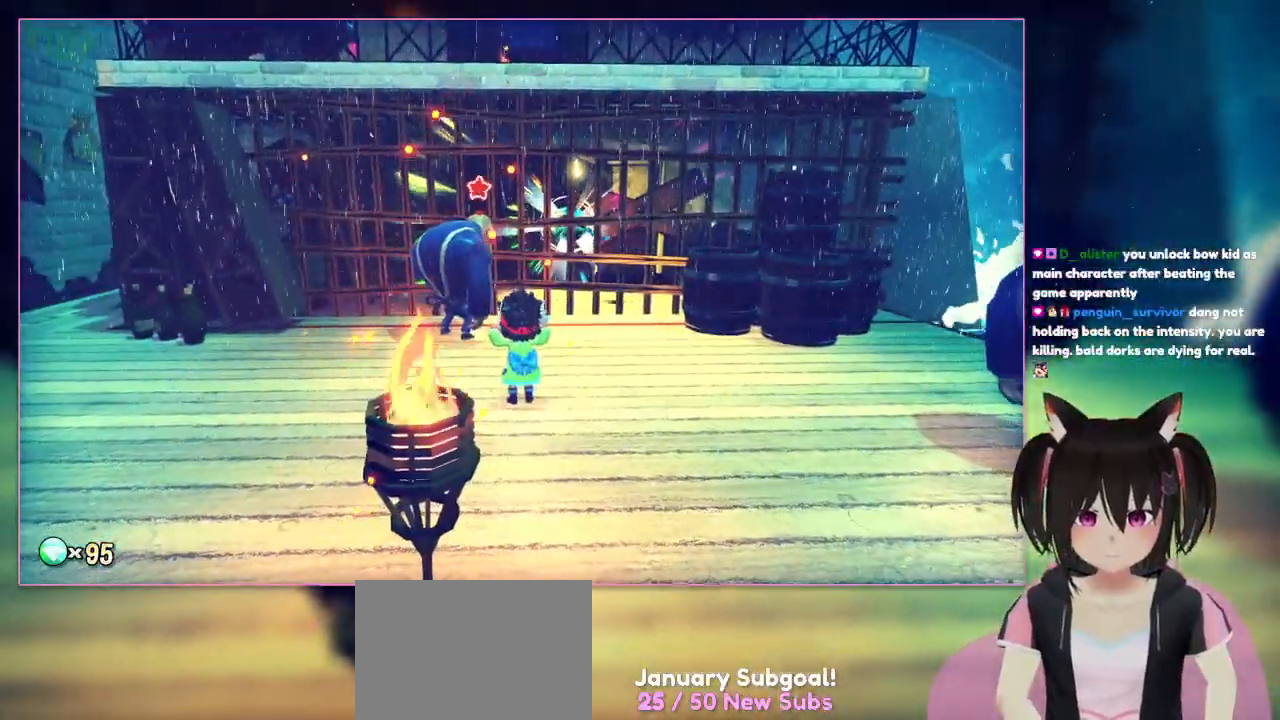
{"buttons": [], "left_stick": "center", "right_stick": "center", "events": [[50, "right_stick", "center"]]}
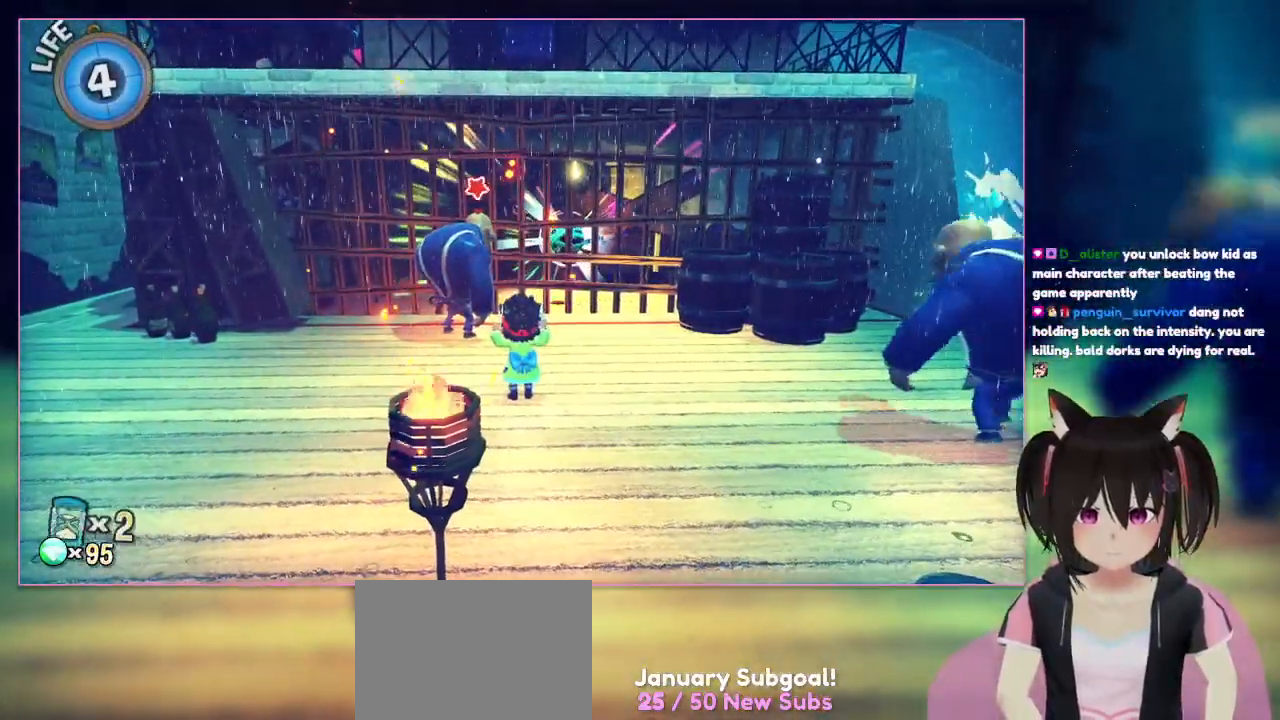
{"buttons": [], "left_stick": "right", "right_stick": "center", "events": [[283, "left_stick", "down-right"], [467, "left_stick", "right"]]}
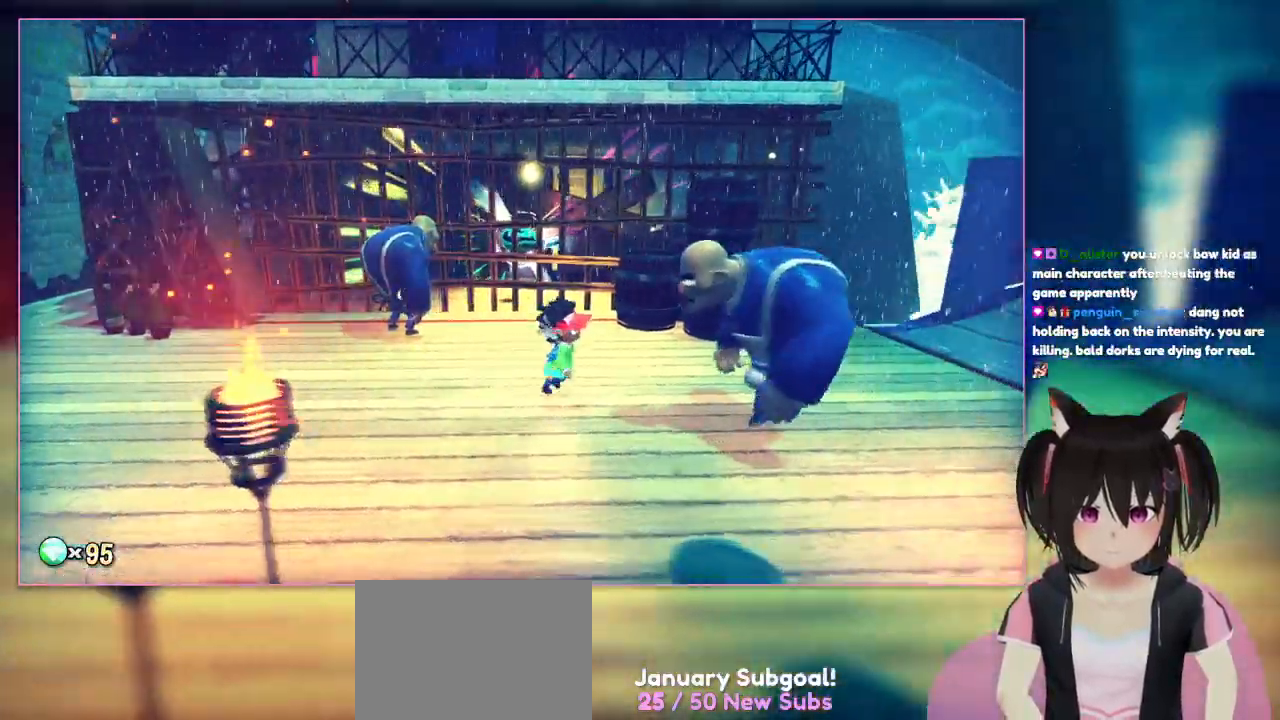
{"buttons": [], "left_stick": "right", "right_stick": "center", "events": []}
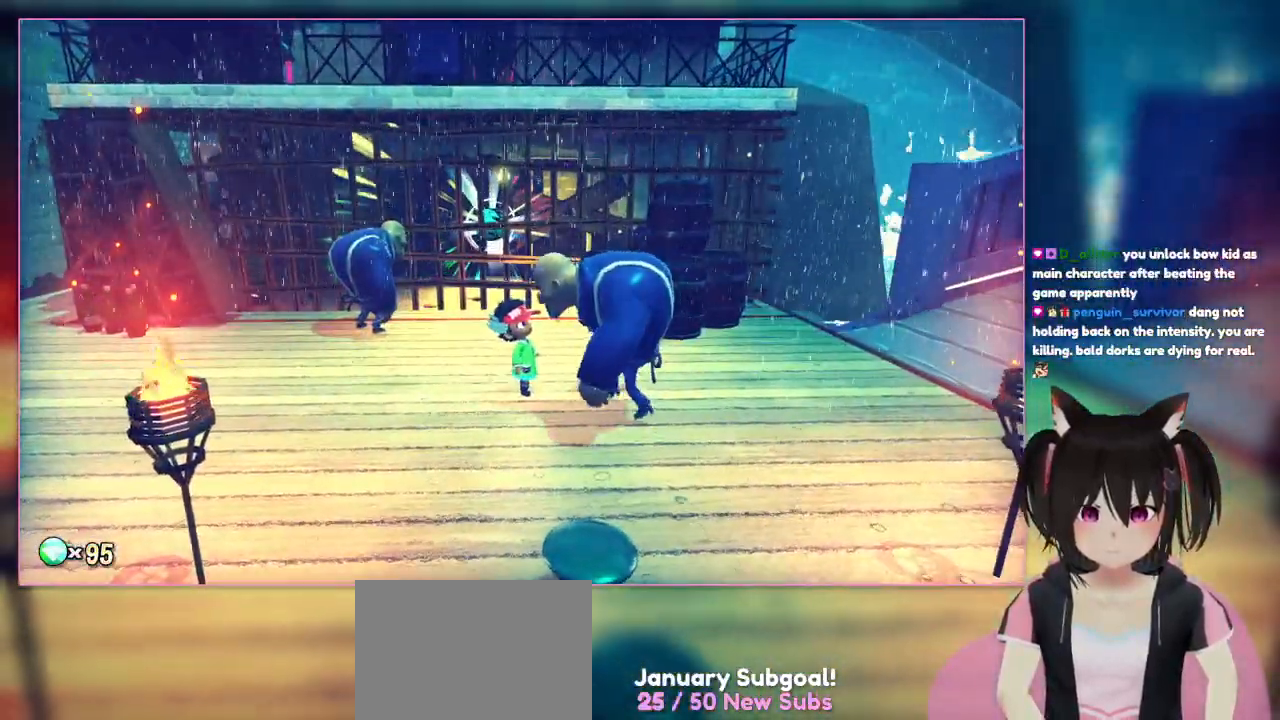
{"buttons": [], "left_stick": "center", "right_stick": "center", "events": [[100, "left_stick", "center"]]}
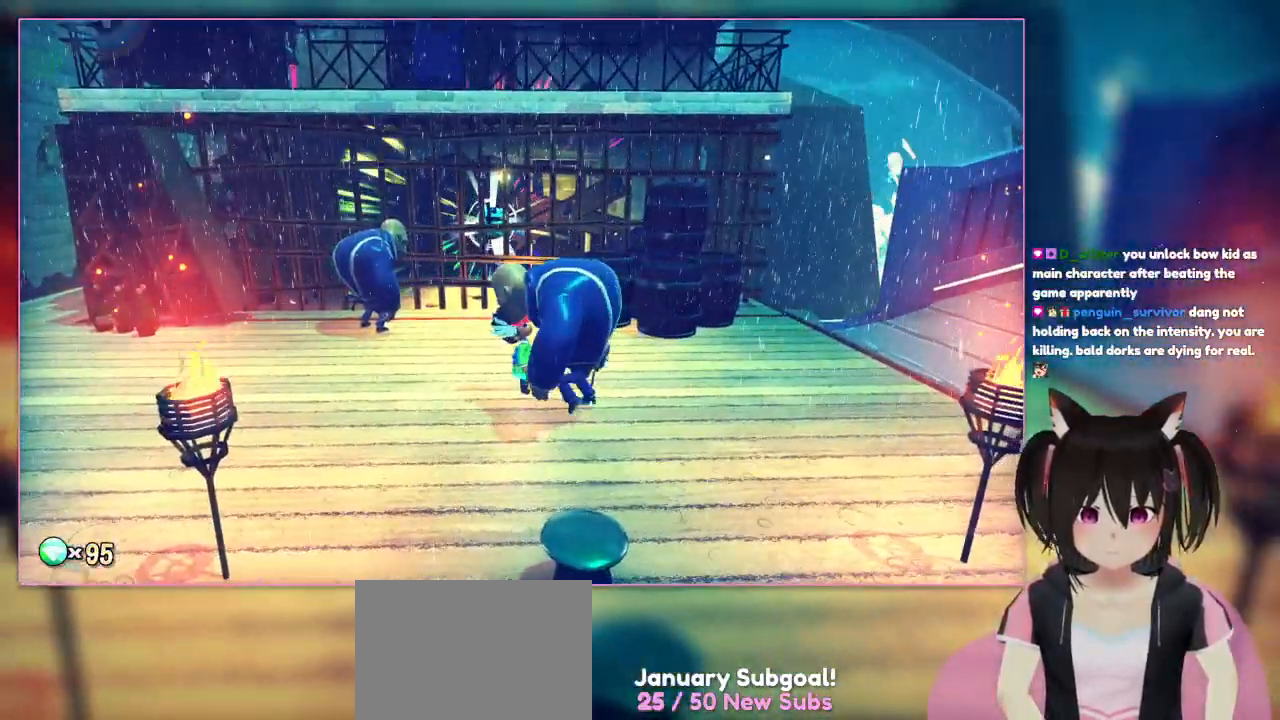
{"buttons": [], "left_stick": "center", "right_stick": "center", "events": []}
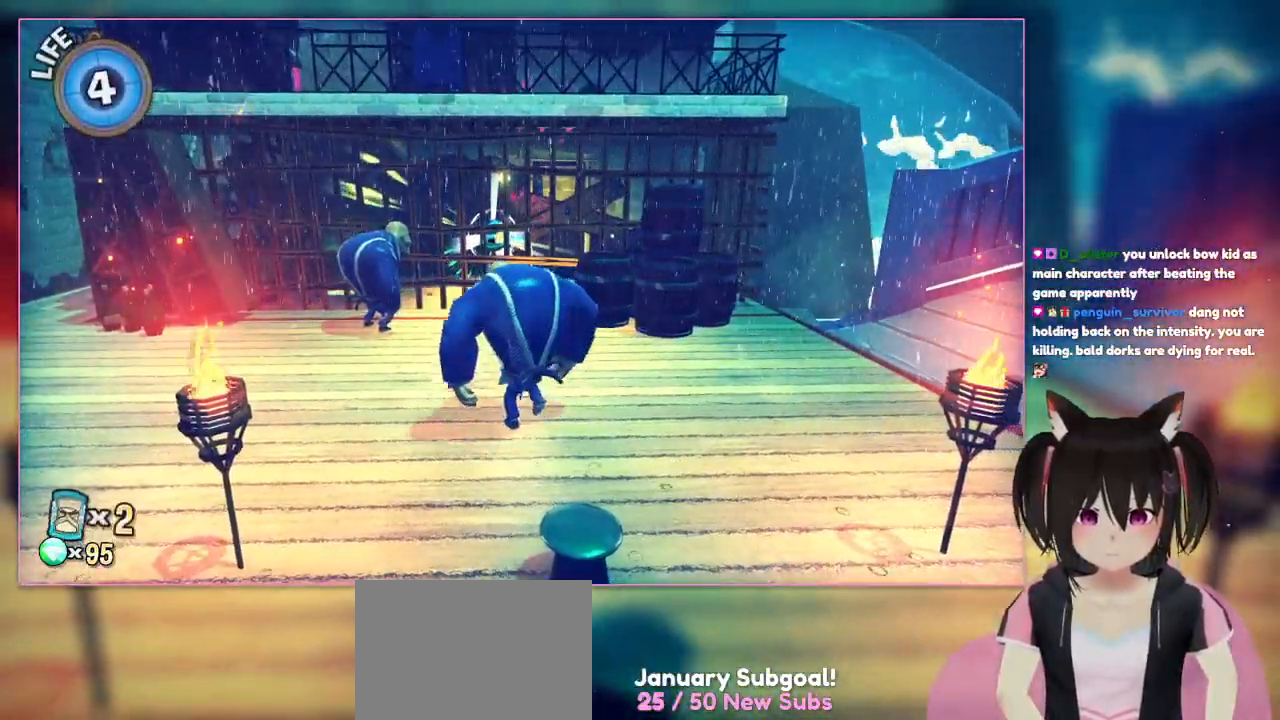
{"buttons": [], "left_stick": "up-left", "right_stick": "center", "events": [[333, "left_stick", "up-left"]]}
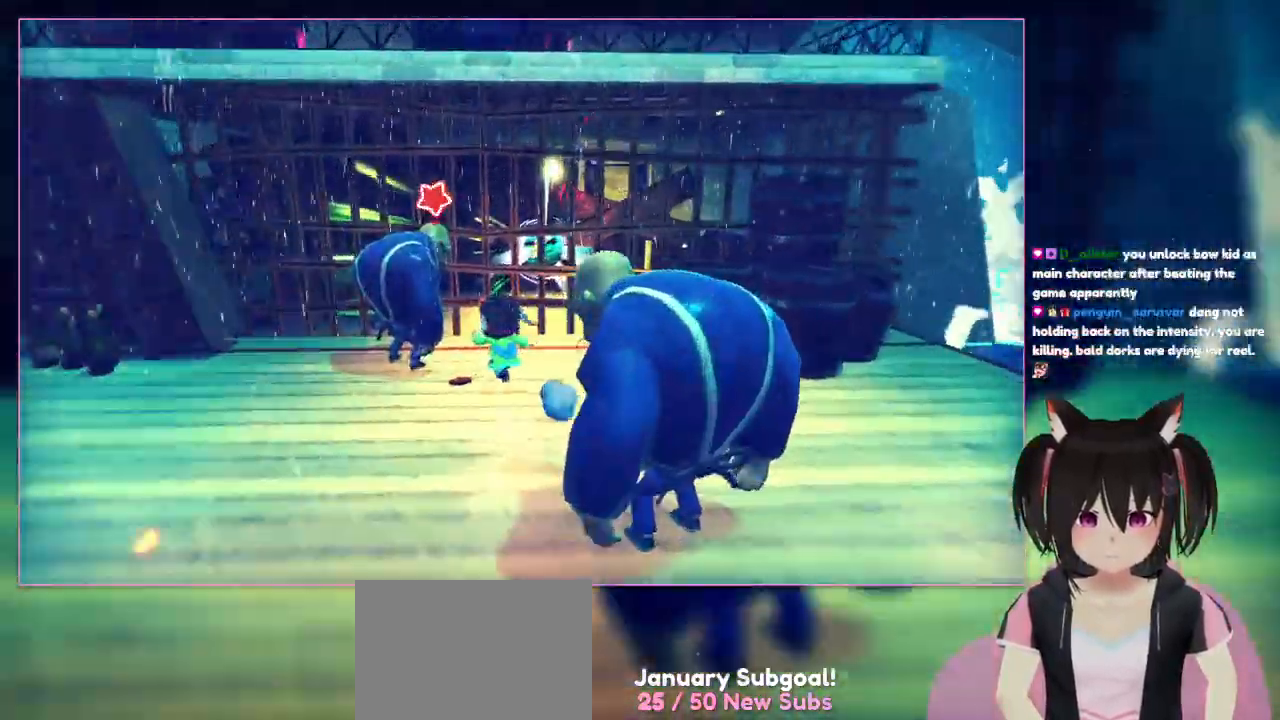
{"buttons": ["B"], "left_stick": "up-left", "right_stick": "center", "events": [[467, "B", "down"]]}
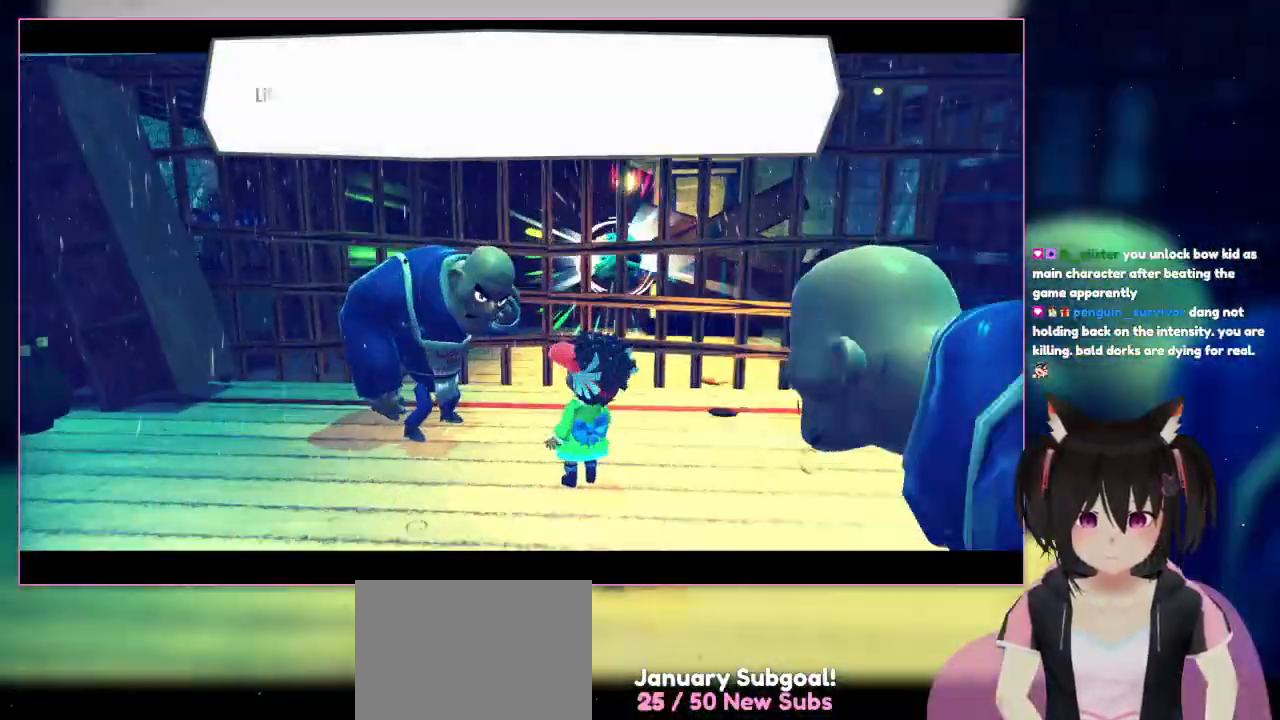
{"buttons": [], "left_stick": "center", "right_stick": "center", "events": [[167, "B", "up"], [167, "left_stick", "center"]]}
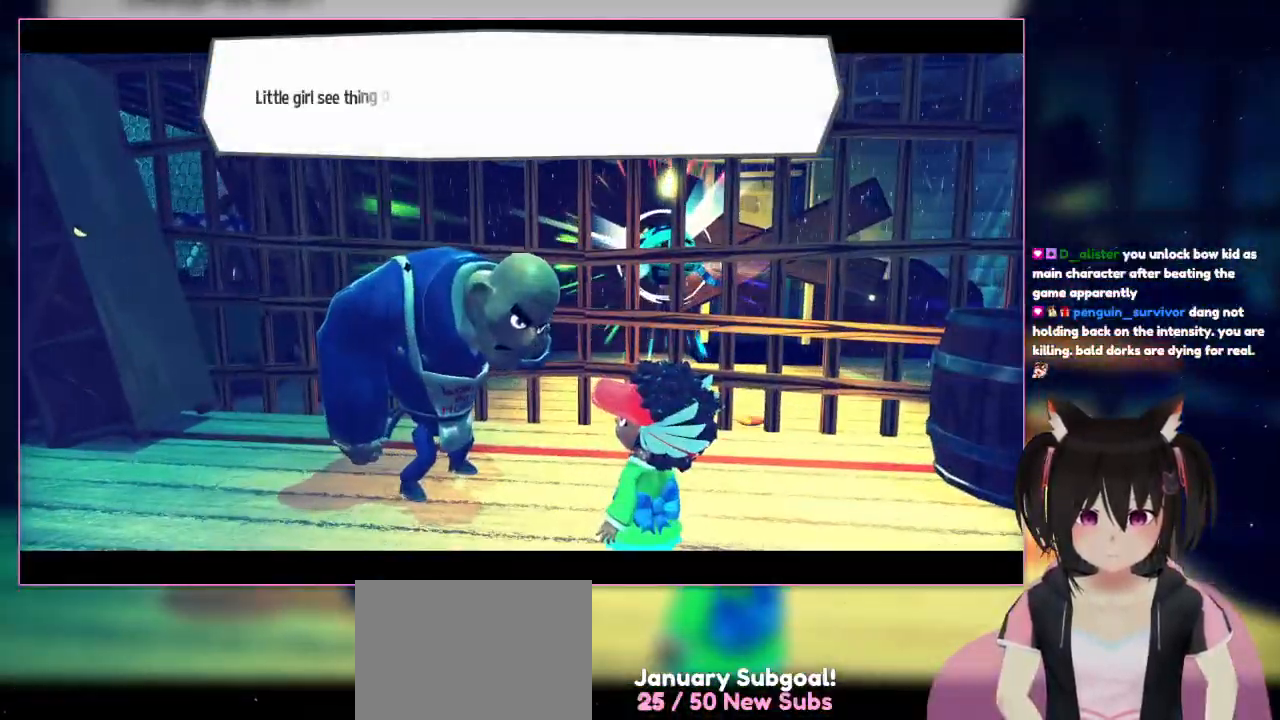
{"buttons": [], "left_stick": "center", "right_stick": "center", "events": []}
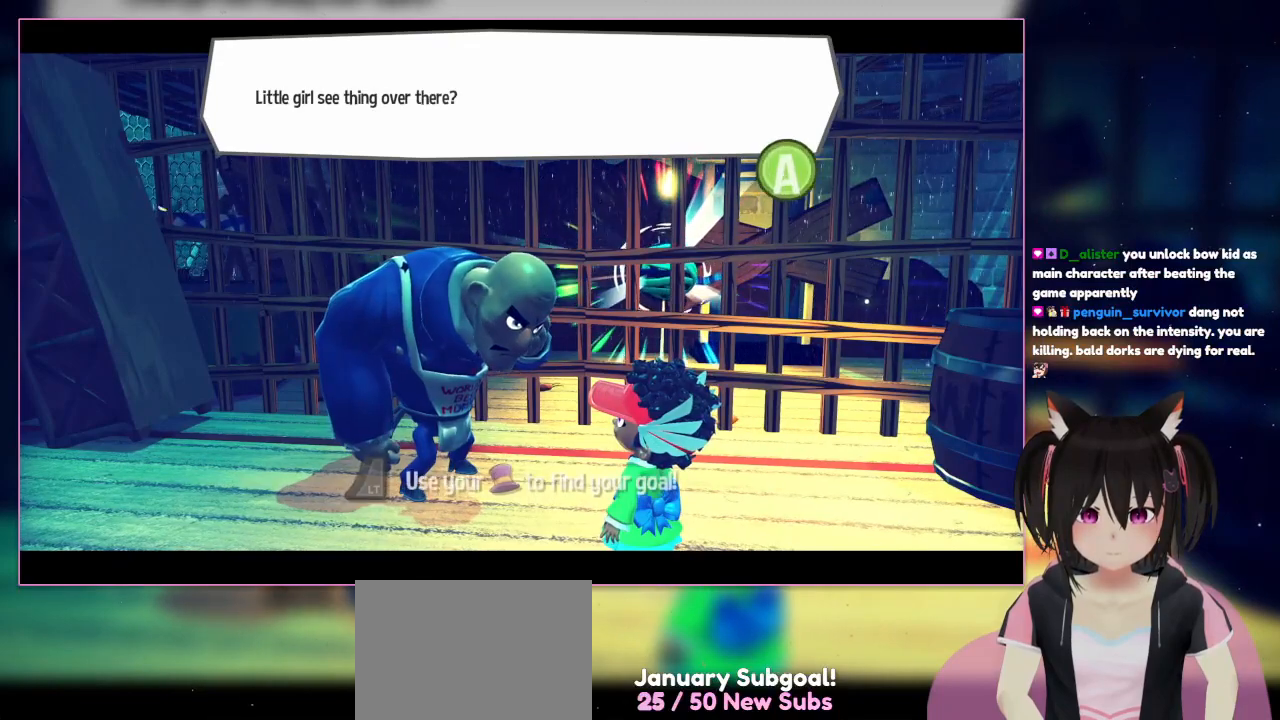
{"buttons": [], "left_stick": "center", "right_stick": "center", "events": []}
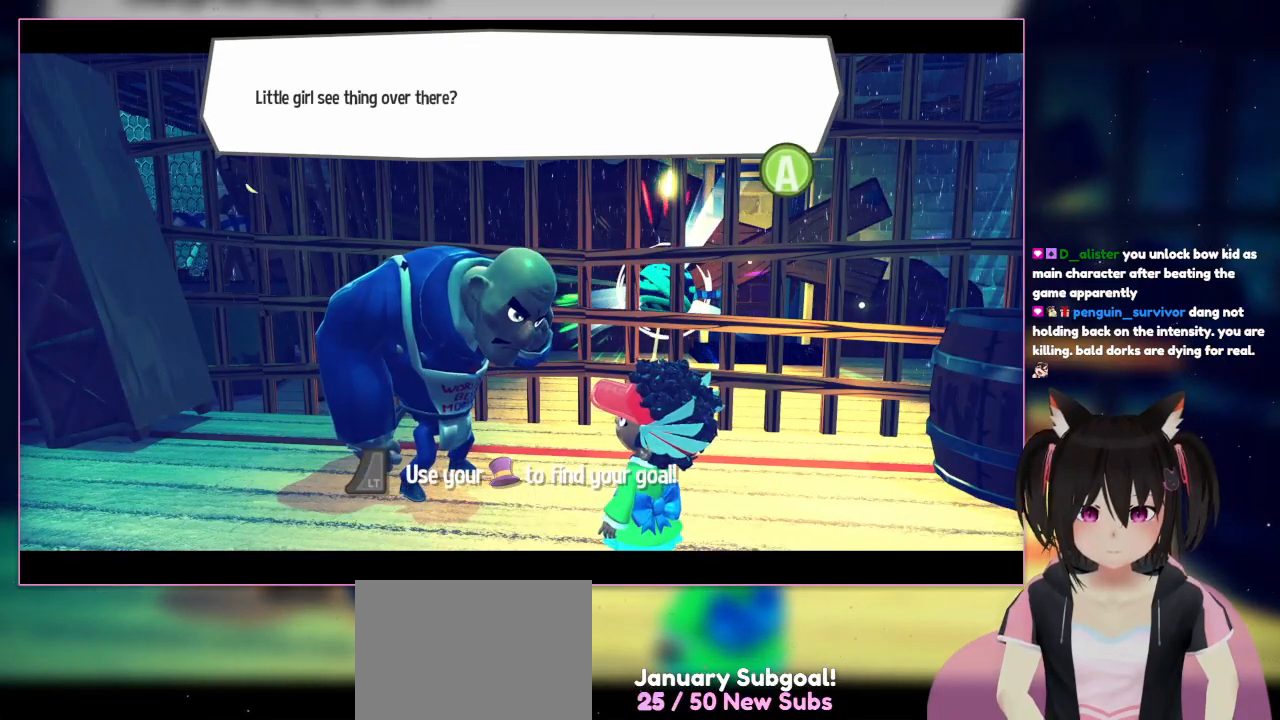
{"buttons": [], "left_stick": "center", "right_stick": "center", "events": []}
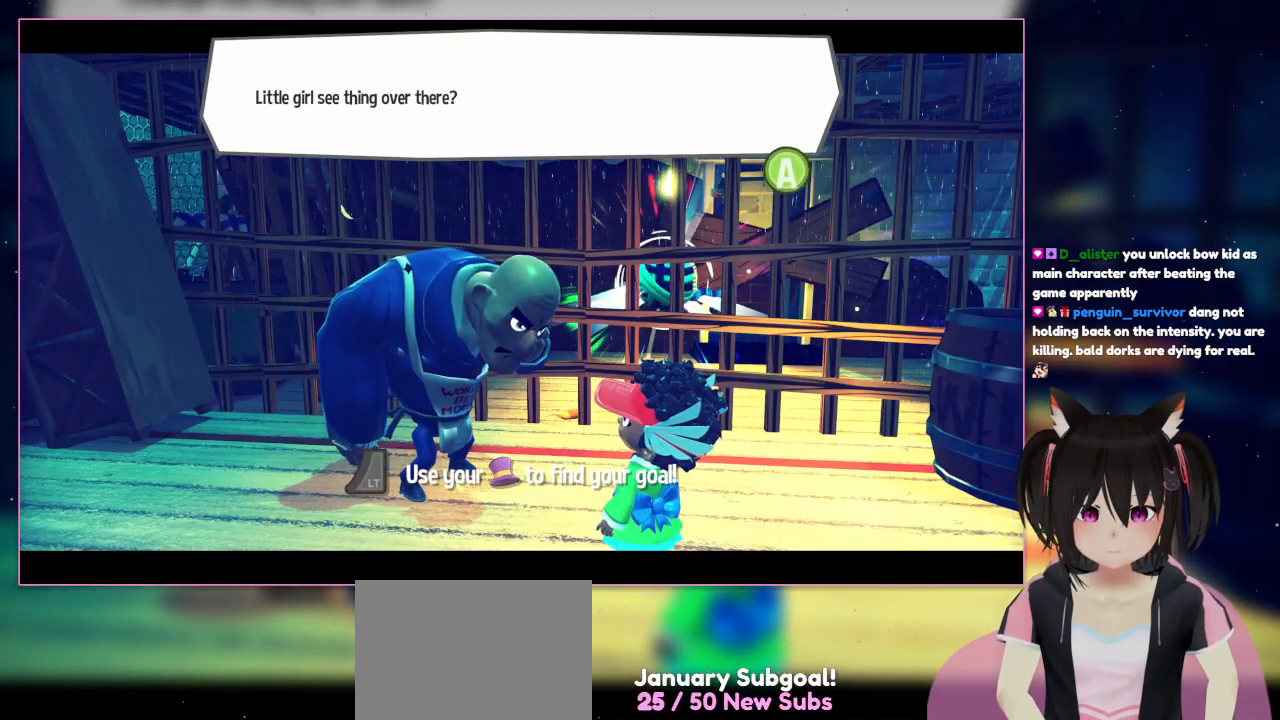
{"buttons": [], "left_stick": "center", "right_stick": "center", "events": []}
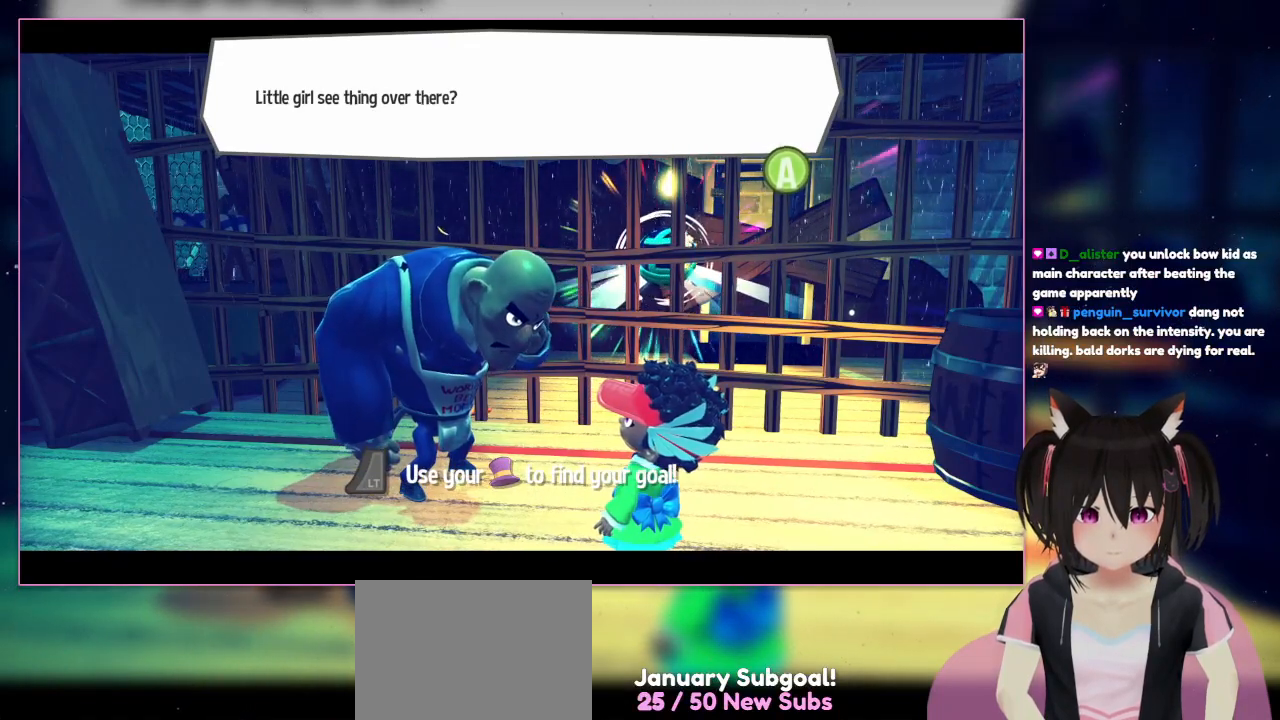
{"buttons": [], "left_stick": "center", "right_stick": "center", "events": []}
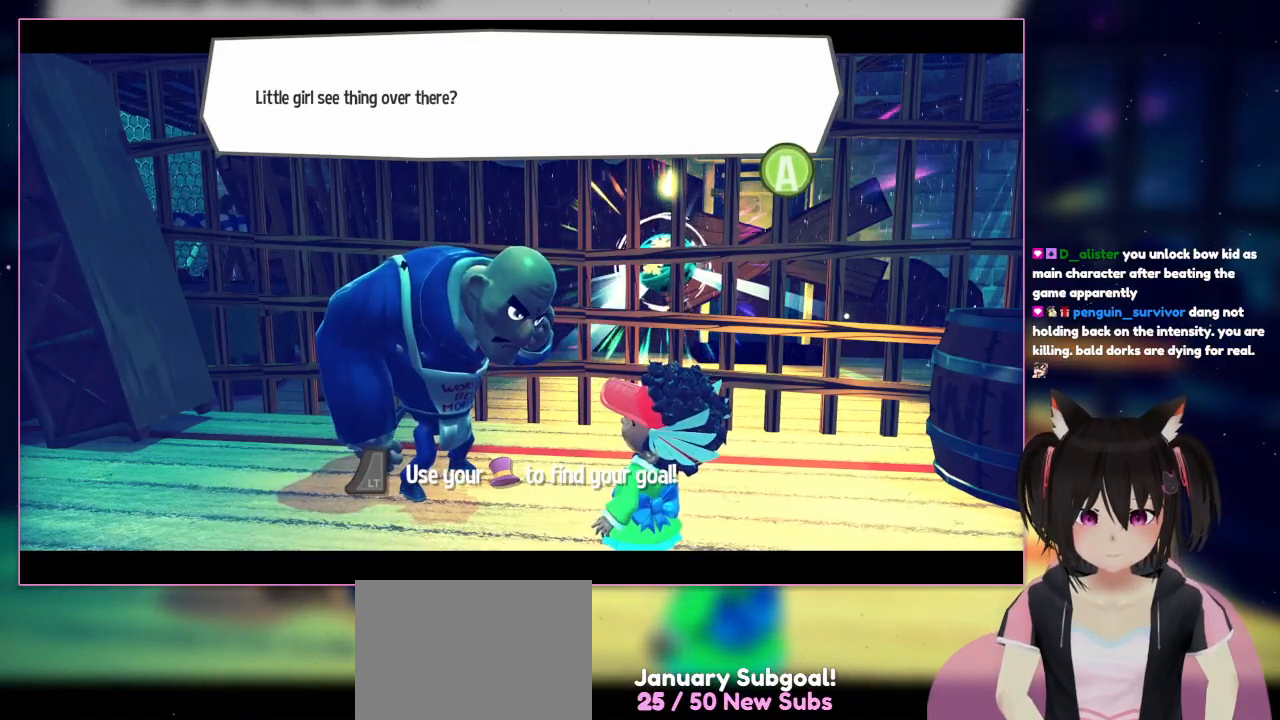
{"buttons": [], "left_stick": "center", "right_stick": "center", "events": [[233, "A", "down"], [450, "A", "up"]]}